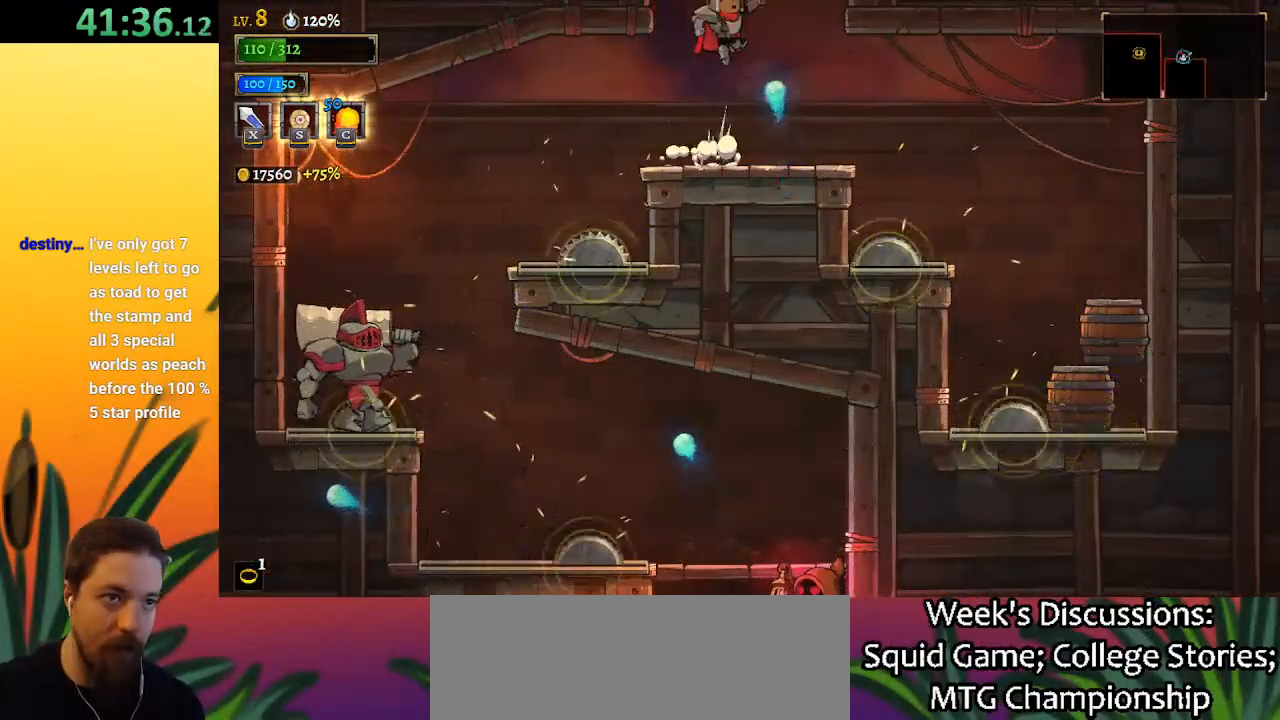
Gameplay with keyboard; each line is a JSON object with the keys held at the frame after it. "events" lists presses ("down") and releases ("up") of "a", "c", "d", "down", "left", "right", "s", "up", "x" and "z" between this image and that frame as [ms after this image, input, new state], when the widget could be followed in between. No other keys are recorded. Mouse input is not recorded.
{"keys": [], "events": [[183, "z", "up"]]}
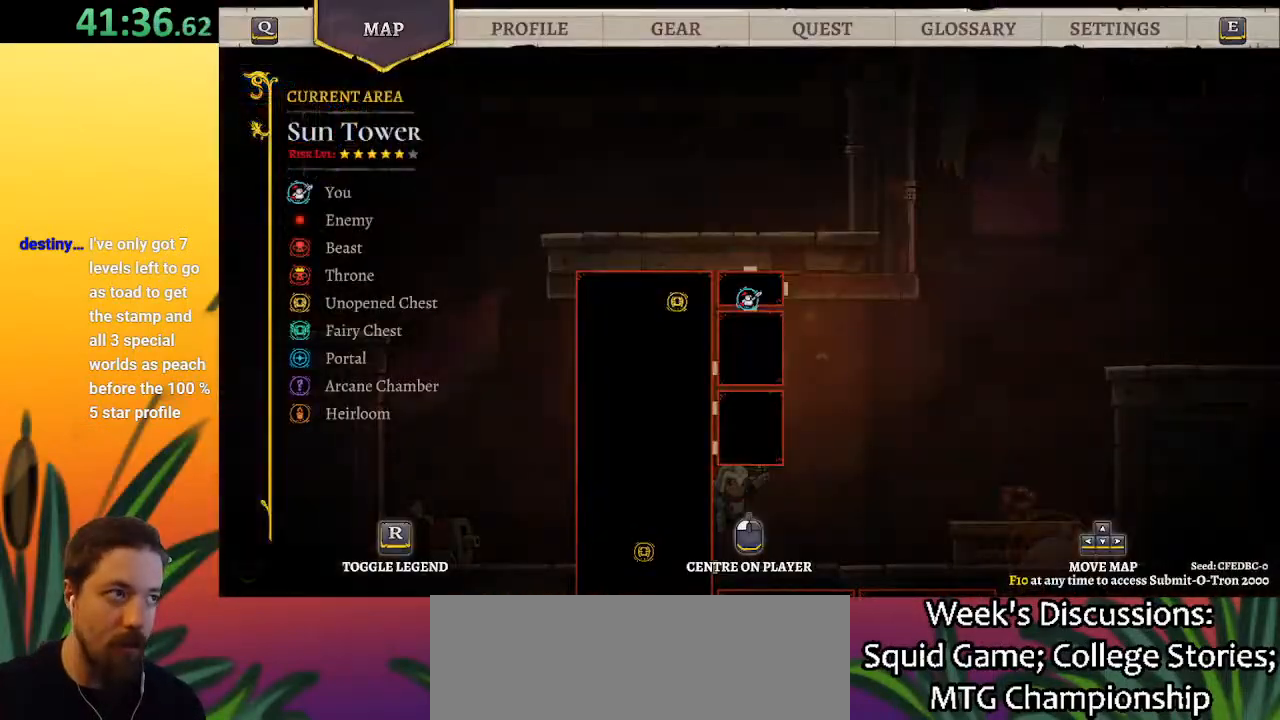
{"keys": ["left"], "events": [[250, "left", "down"]]}
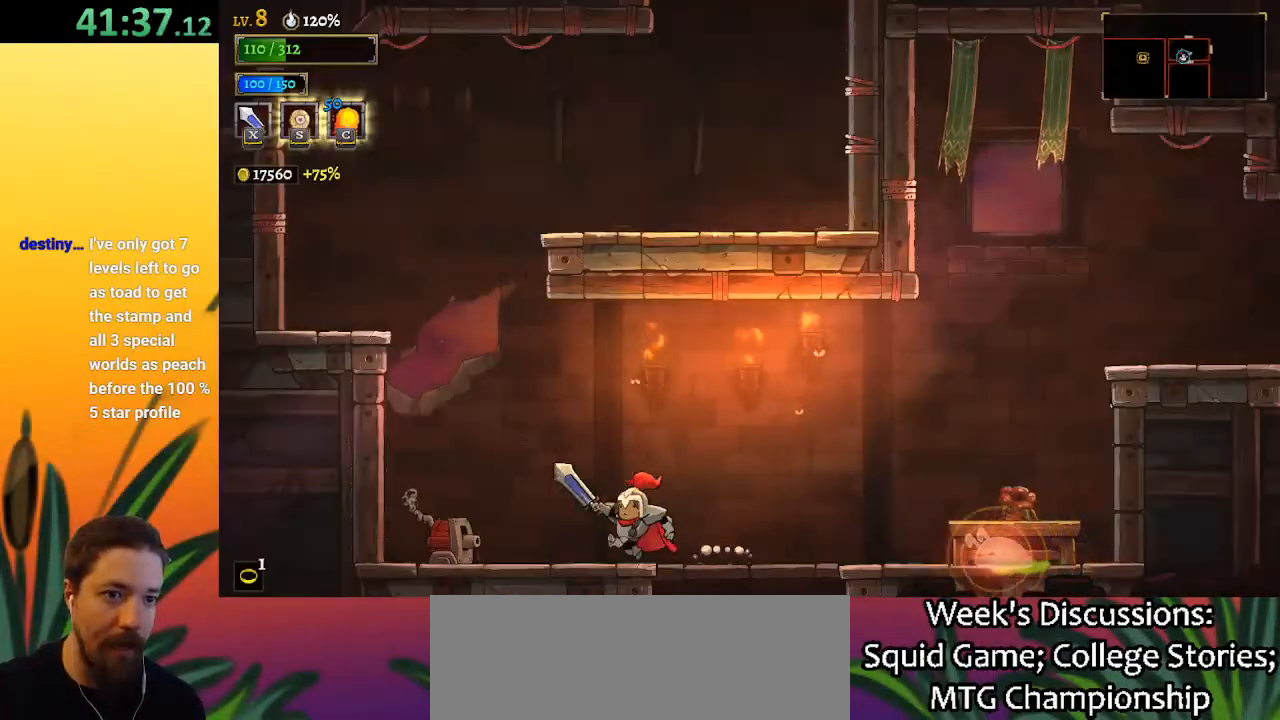
{"keys": ["right", "z"], "events": [[67, "z", "down"], [400, "left", "up"], [450, "right", "down"], [450, "z", "up"], [500, "z", "down"]]}
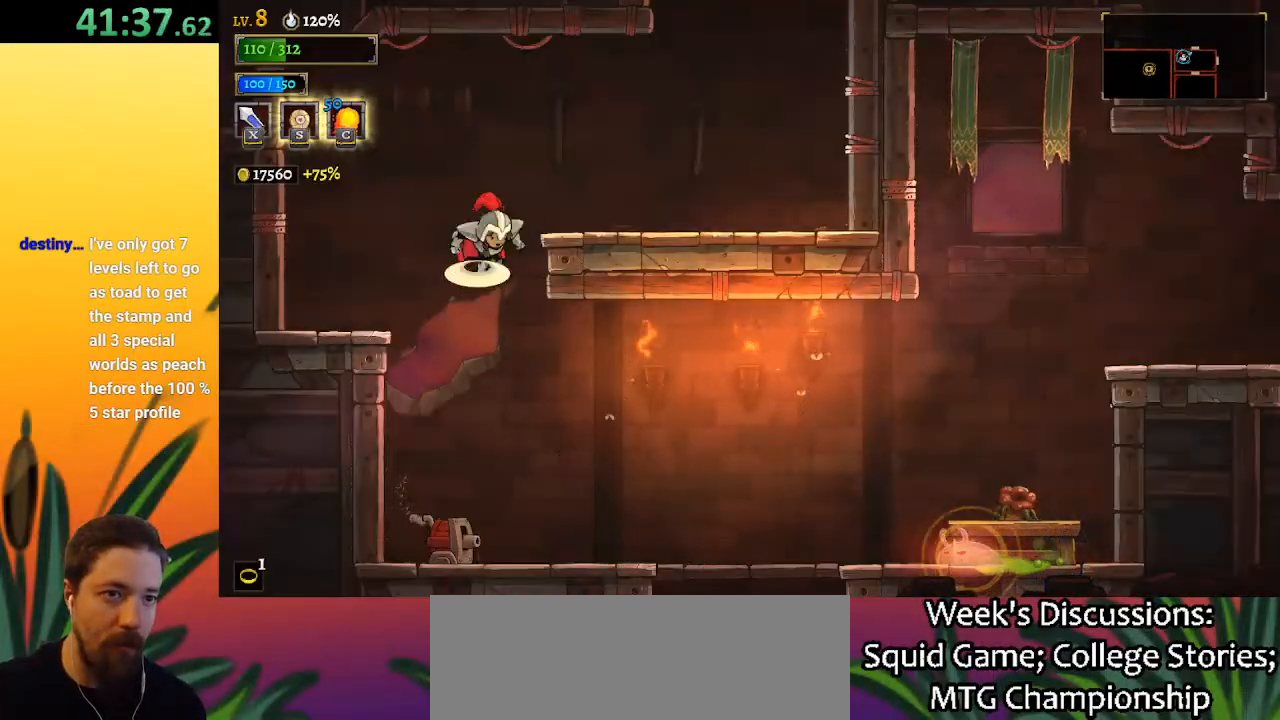
{"keys": ["right"], "events": [[267, "z", "up"]]}
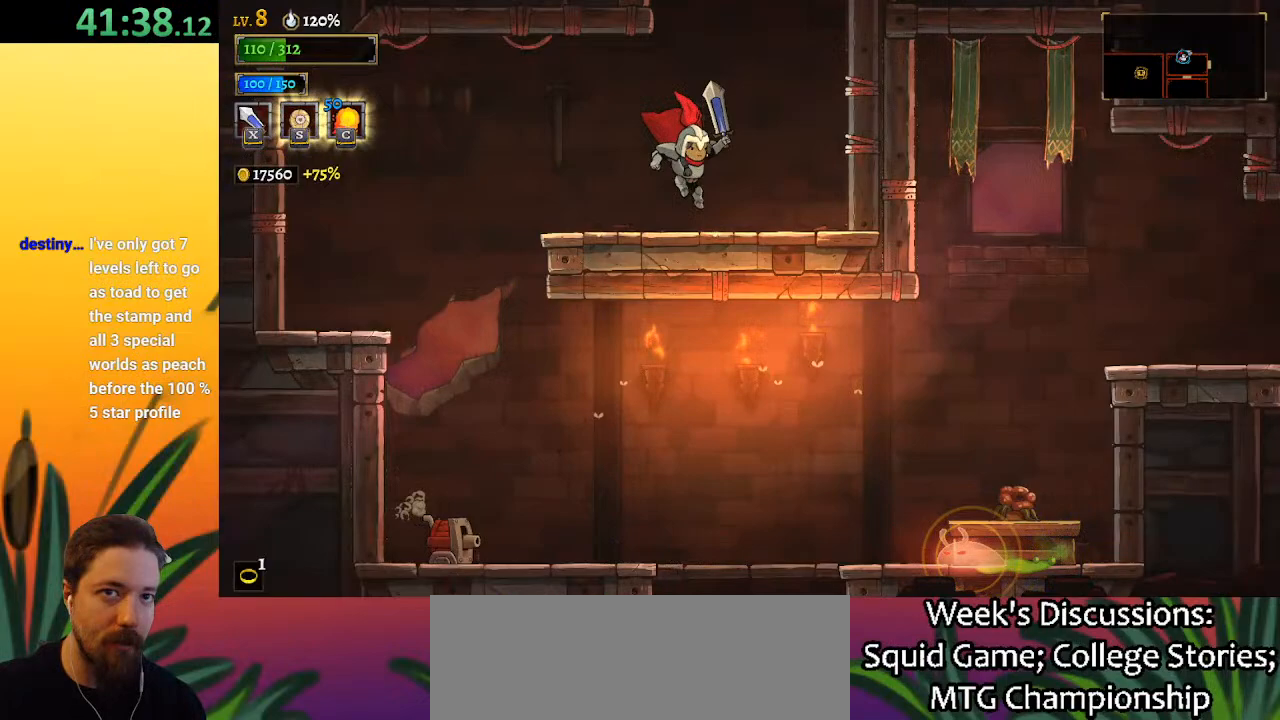
{"keys": [], "events": [[83, "z", "down"], [217, "right", "up"], [400, "z", "up"]]}
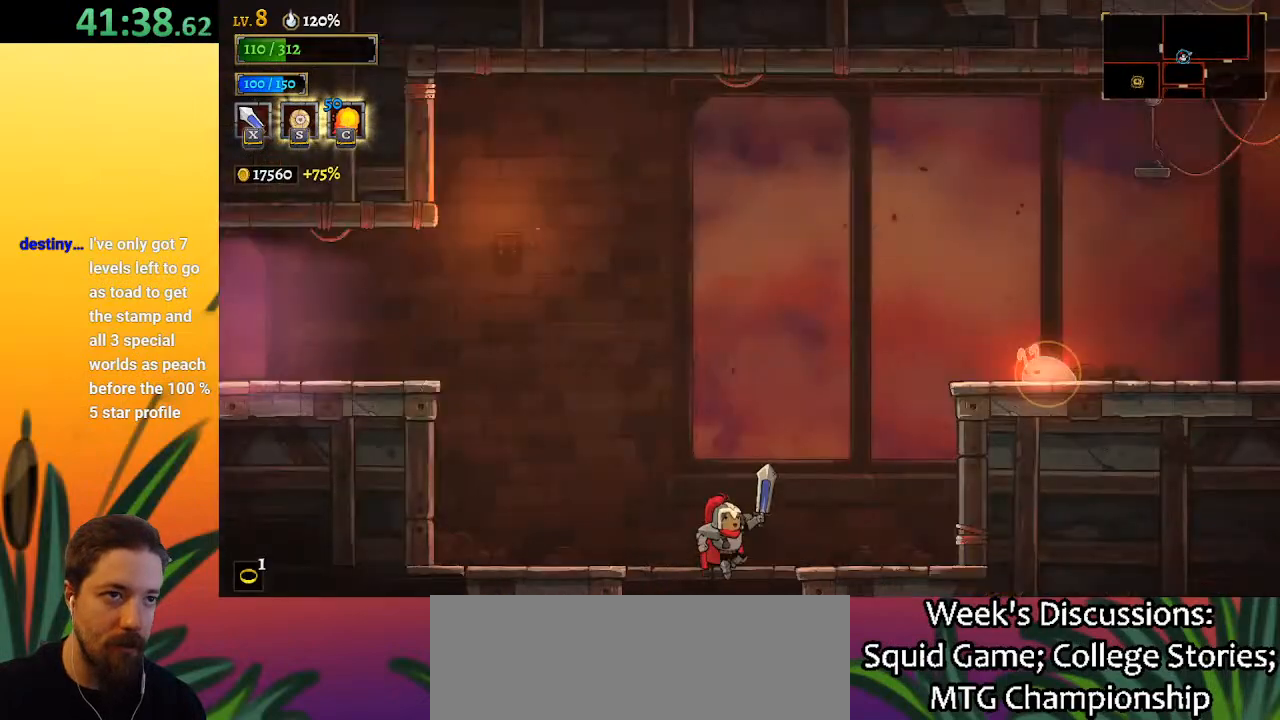
{"keys": [], "events": []}
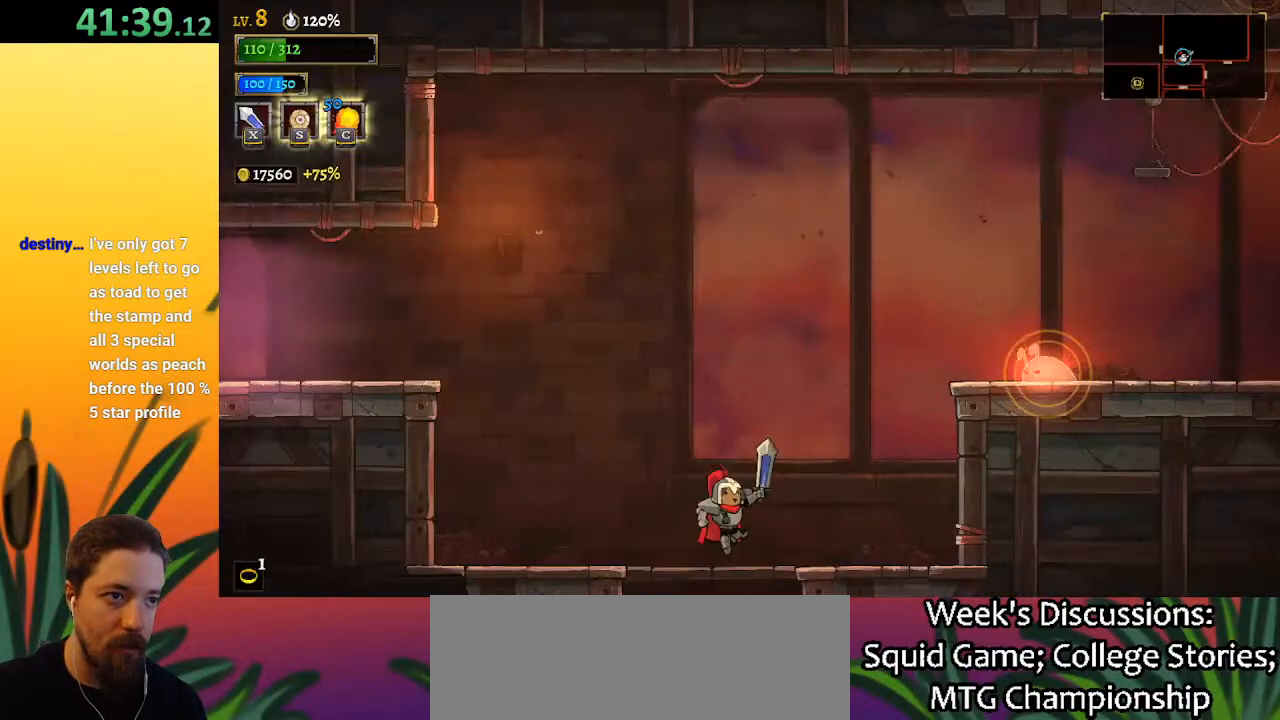
{"keys": ["left", "z"], "events": [[67, "left", "down"], [350, "z", "down"]]}
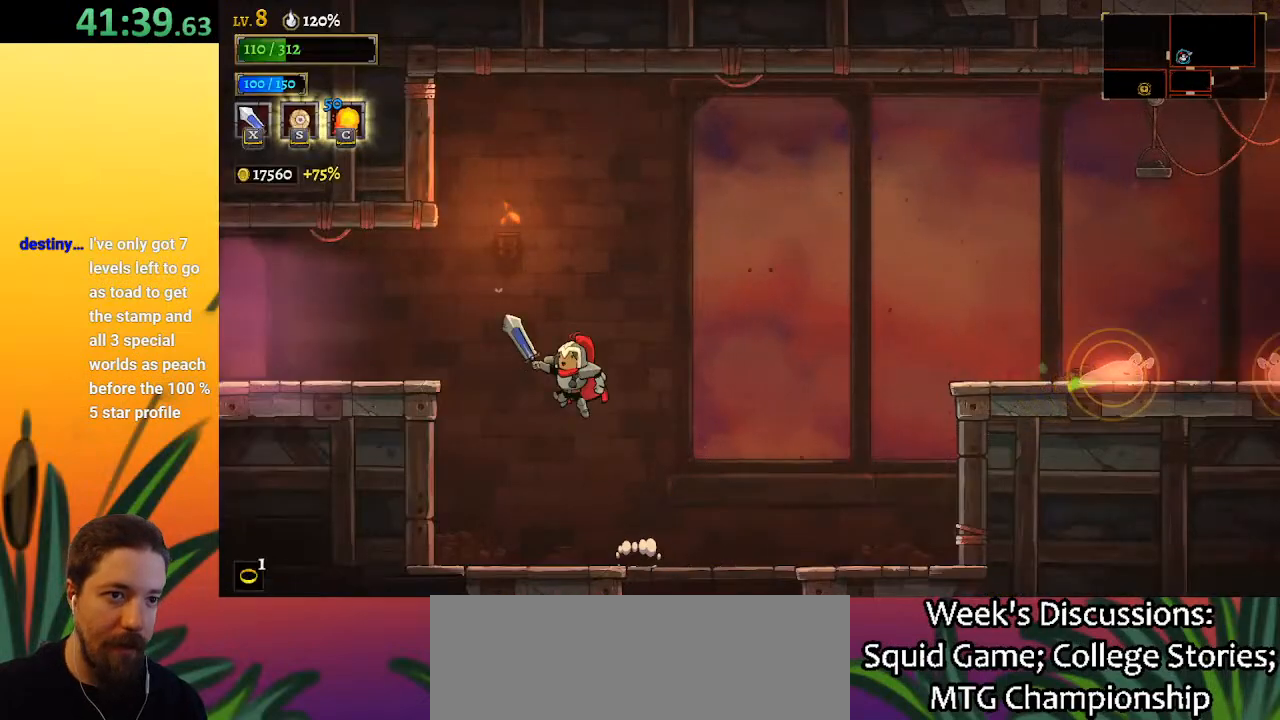
{"keys": ["a", "left"], "events": [[167, "z", "up"], [267, "a", "down"]]}
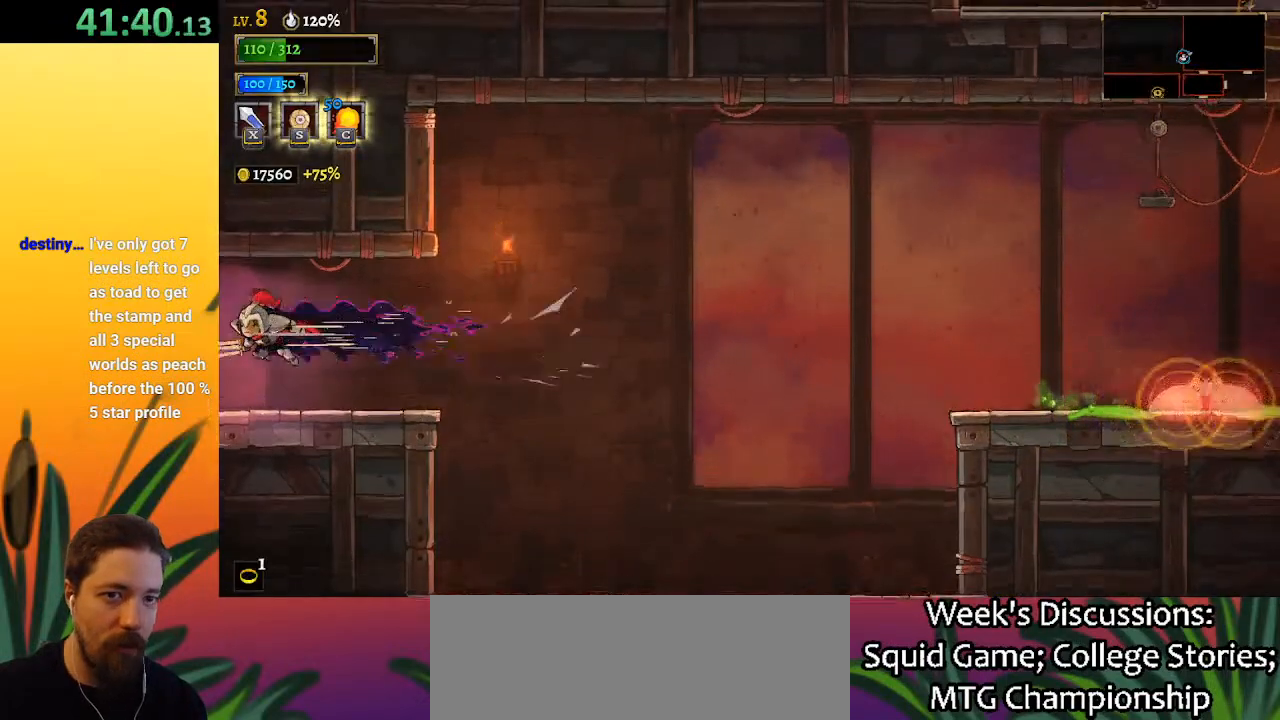
{"keys": [], "events": [[200, "a", "up"], [383, "left", "up"]]}
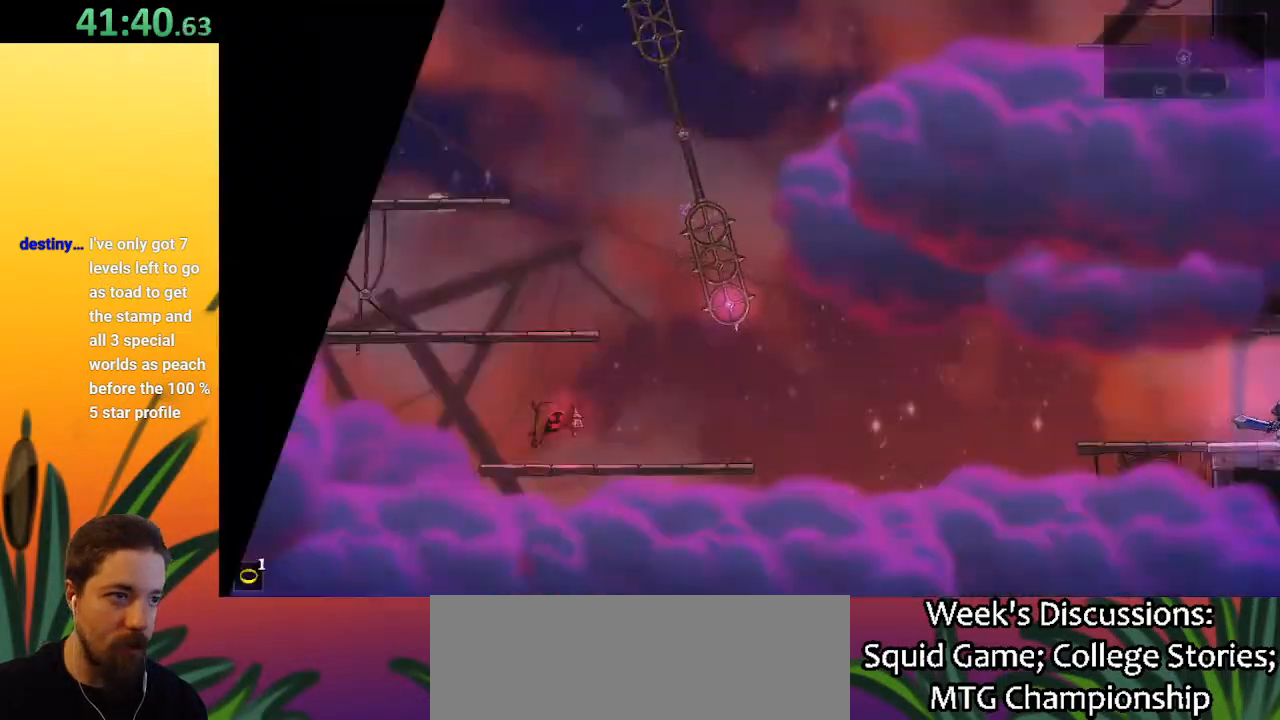
{"keys": ["left"], "events": [[83, "left", "down"]]}
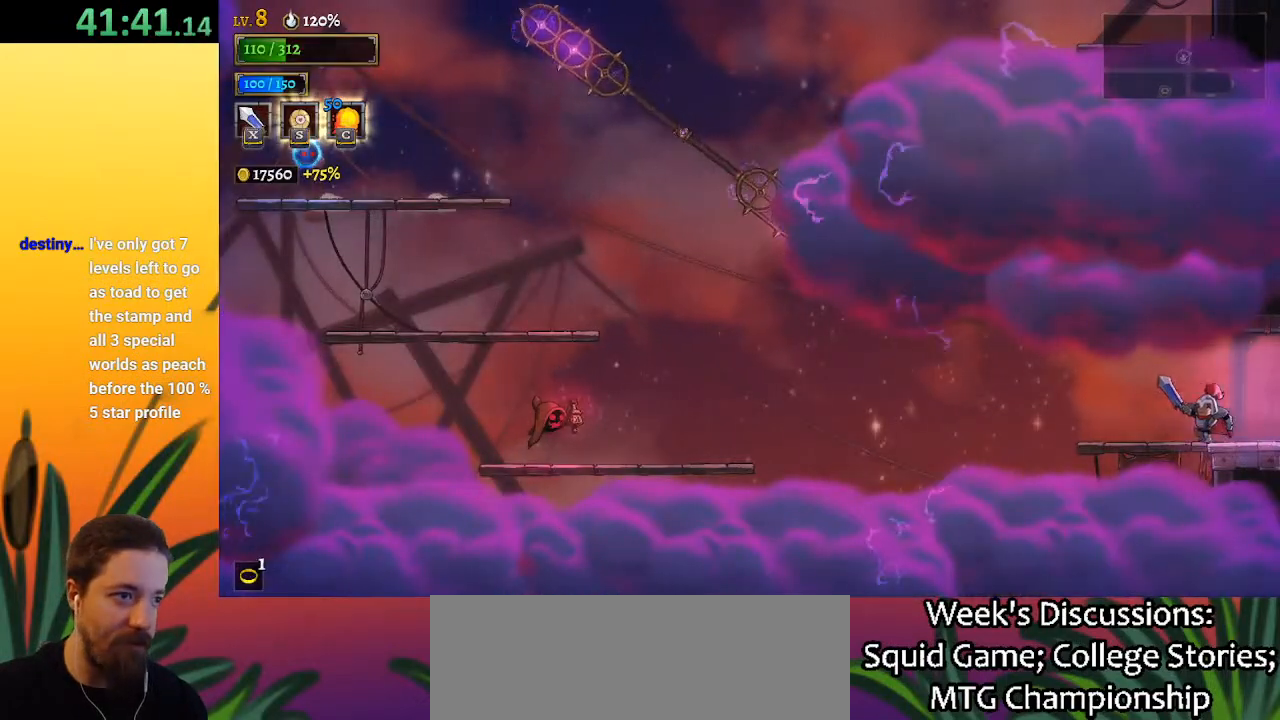
{"keys": ["left"], "events": [[383, "z", "down"], [433, "z", "up"]]}
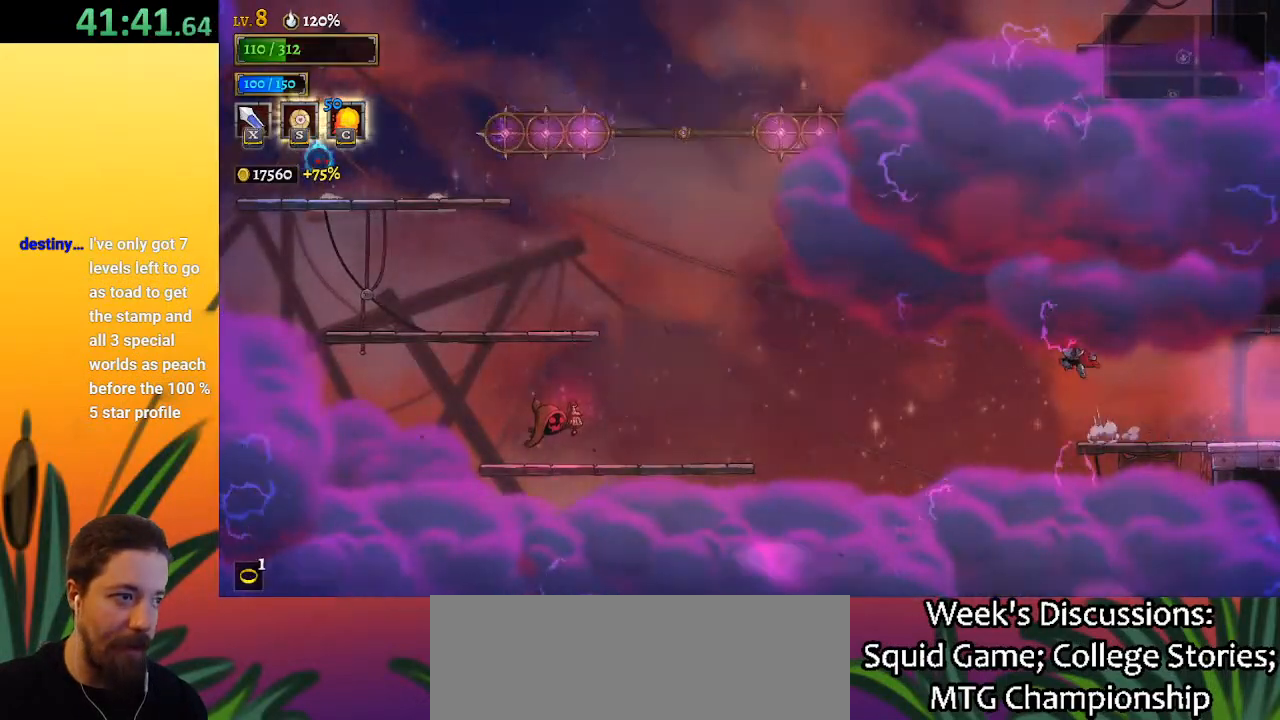
{"keys": ["left"], "events": [[33, "a", "down"], [500, "a", "up"]]}
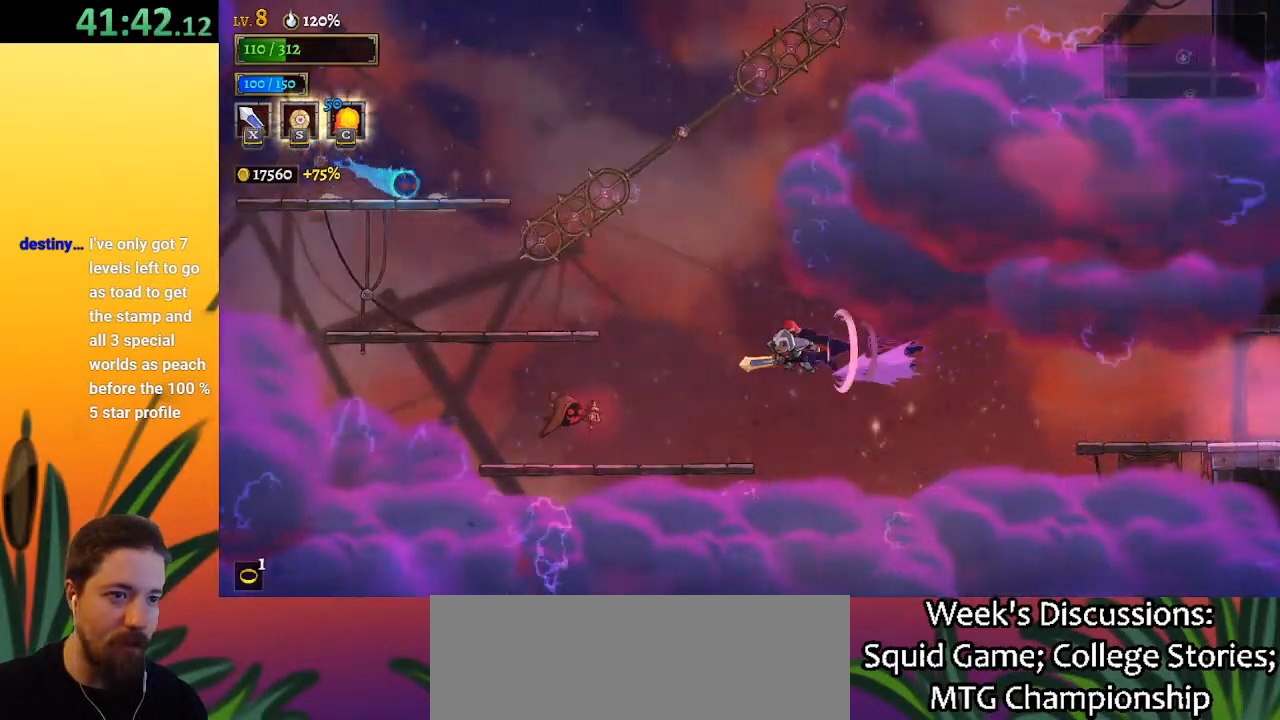
{"keys": ["left"], "events": [[300, "left", "up"], [483, "left", "down"]]}
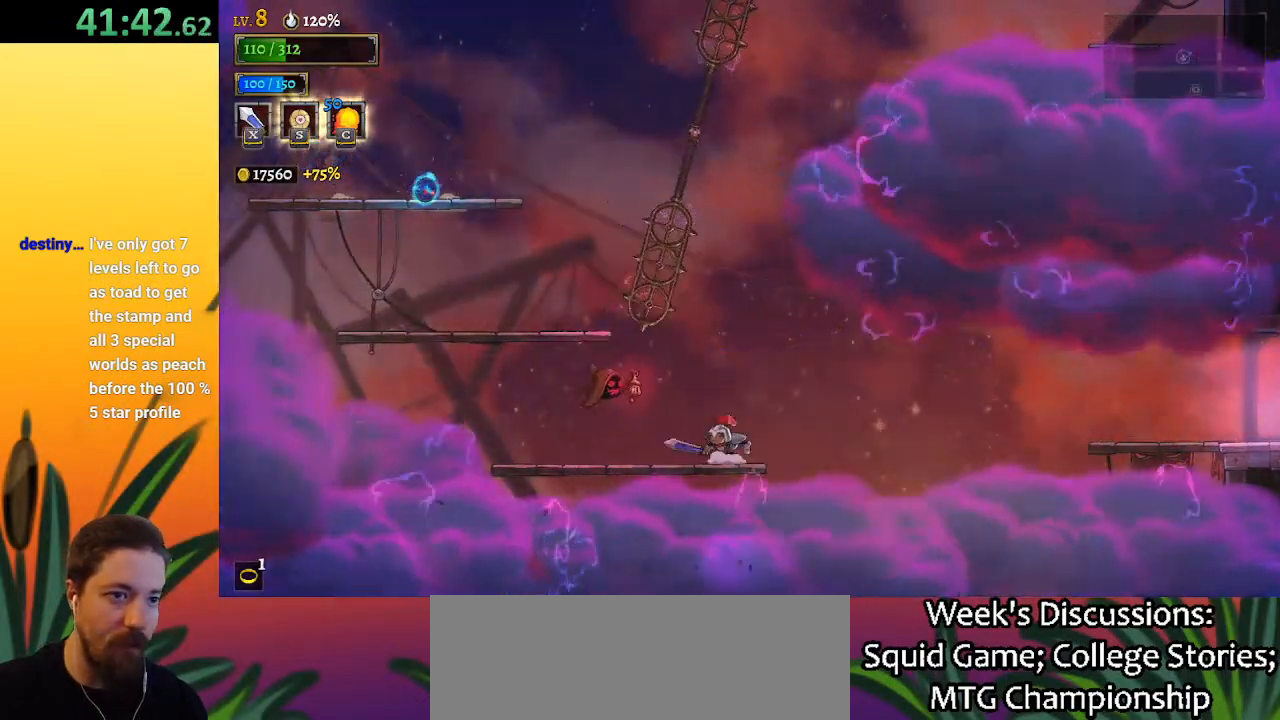
{"keys": [], "events": [[33, "x", "down"], [233, "x", "up"], [367, "left", "up"]]}
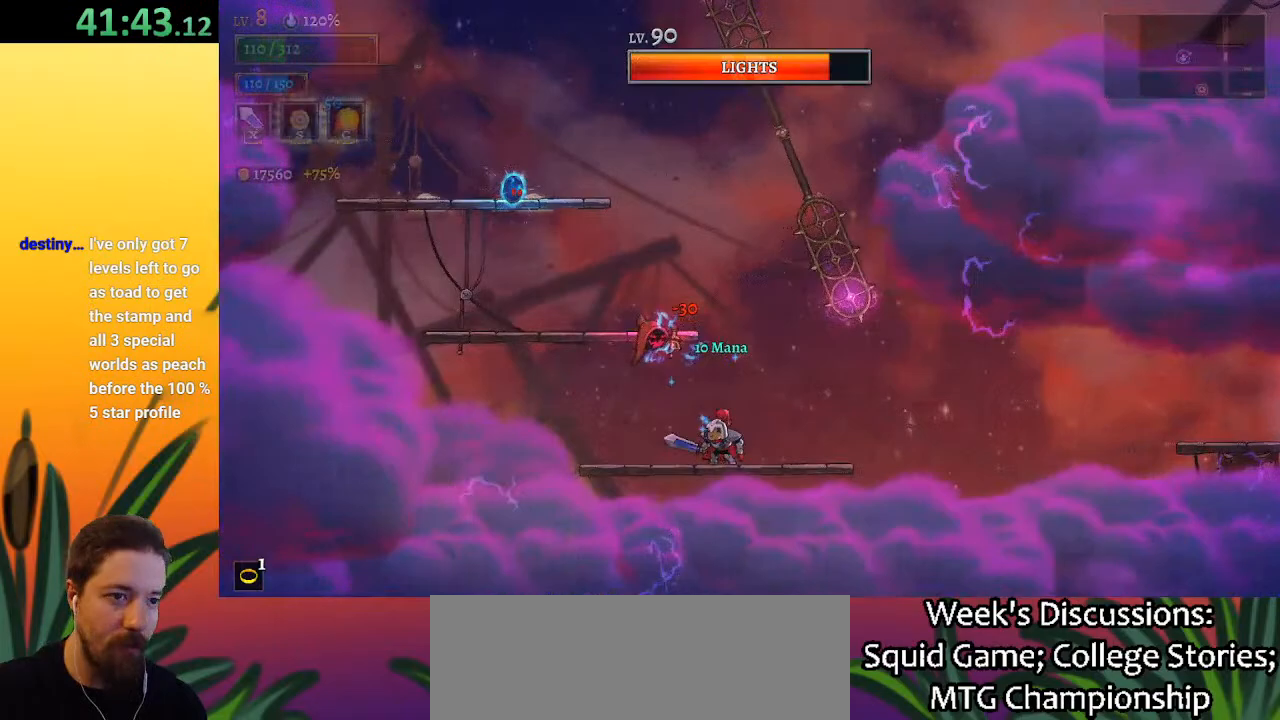
{"keys": ["right", "z"], "events": [[17, "right", "down"], [267, "right", "up"], [300, "z", "down"], [467, "right", "down"]]}
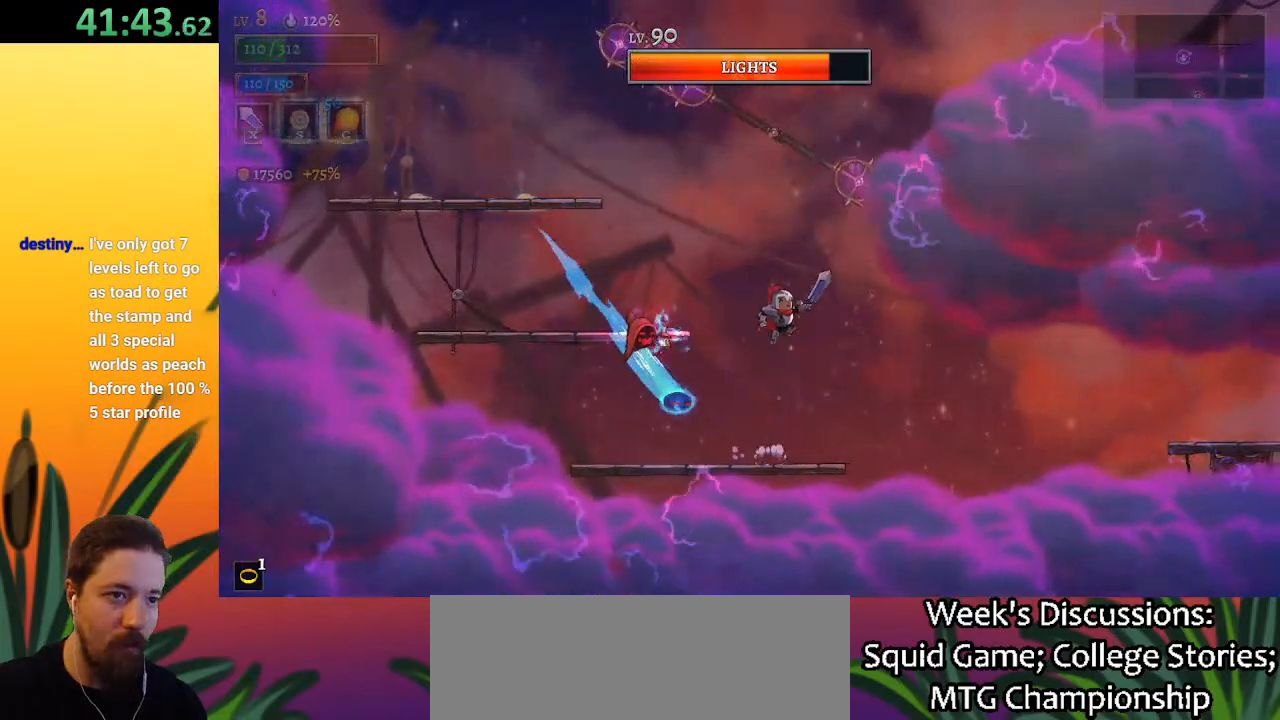
{"keys": ["z"], "events": [[50, "right", "up"], [383, "z", "up"], [433, "z", "down"]]}
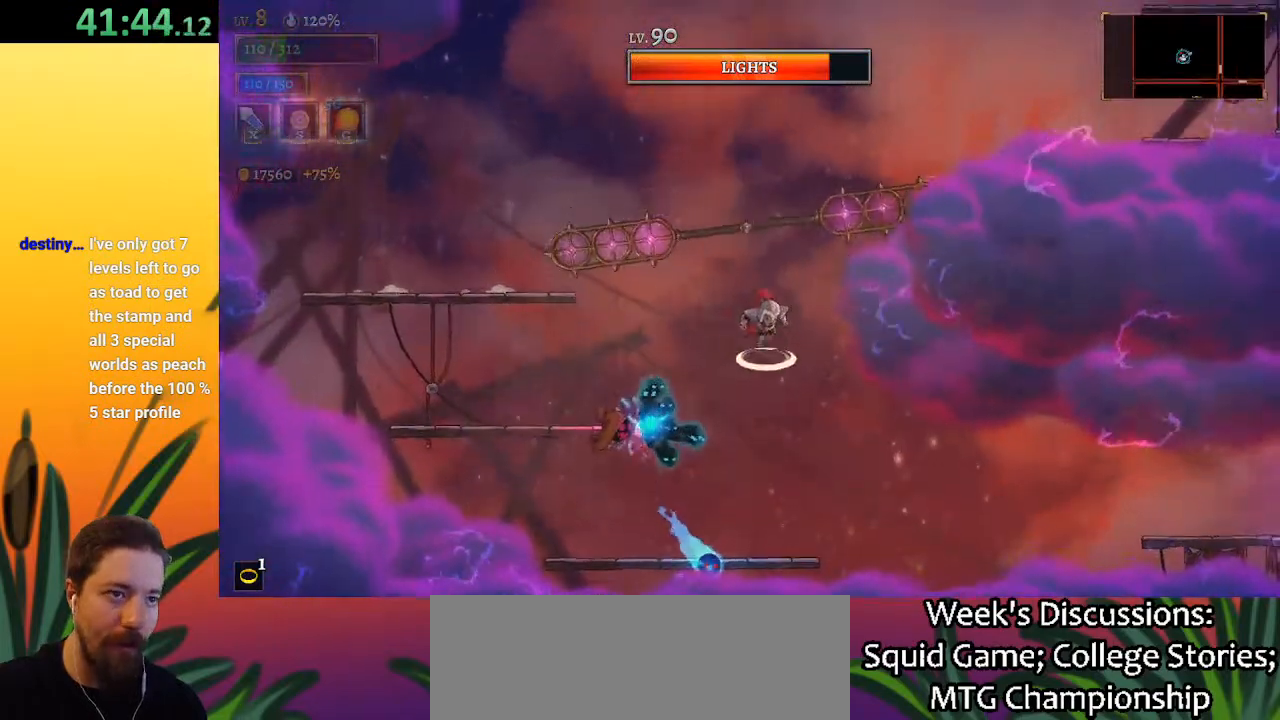
{"keys": ["left"], "events": [[117, "left", "down"], [217, "down", "down"], [300, "z", "up"], [417, "down", "up"]]}
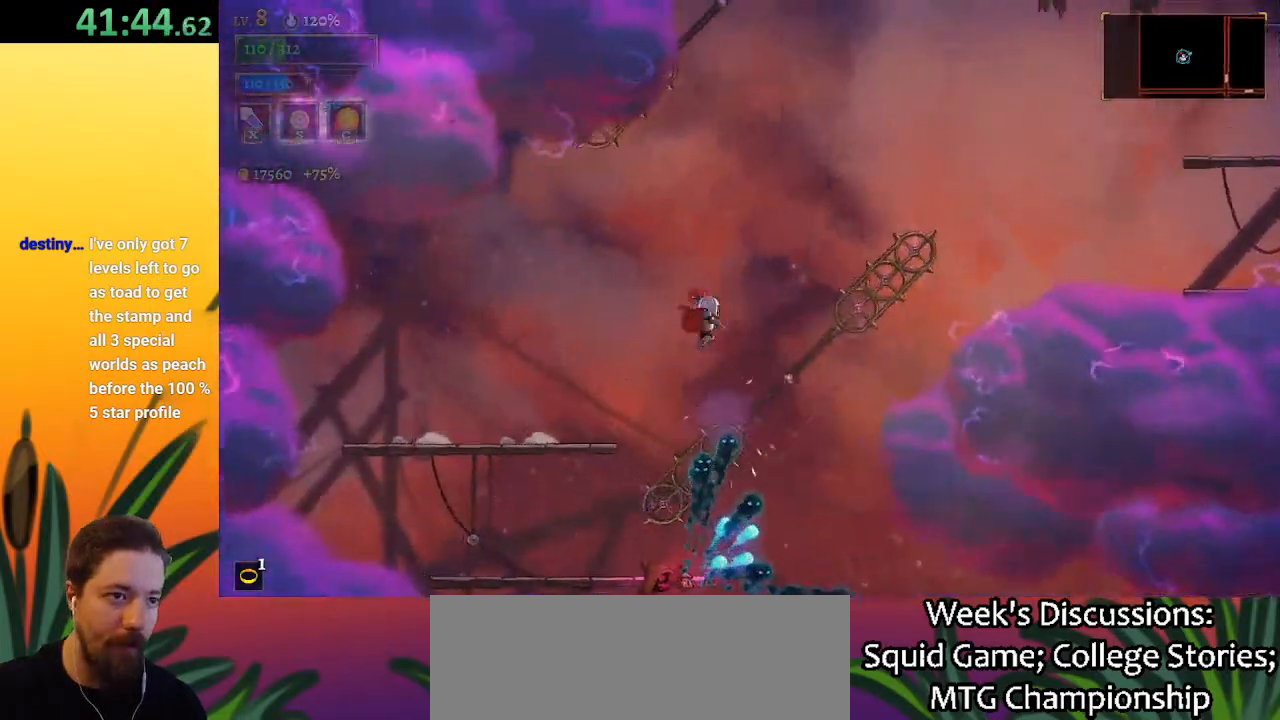
{"keys": ["left"], "events": []}
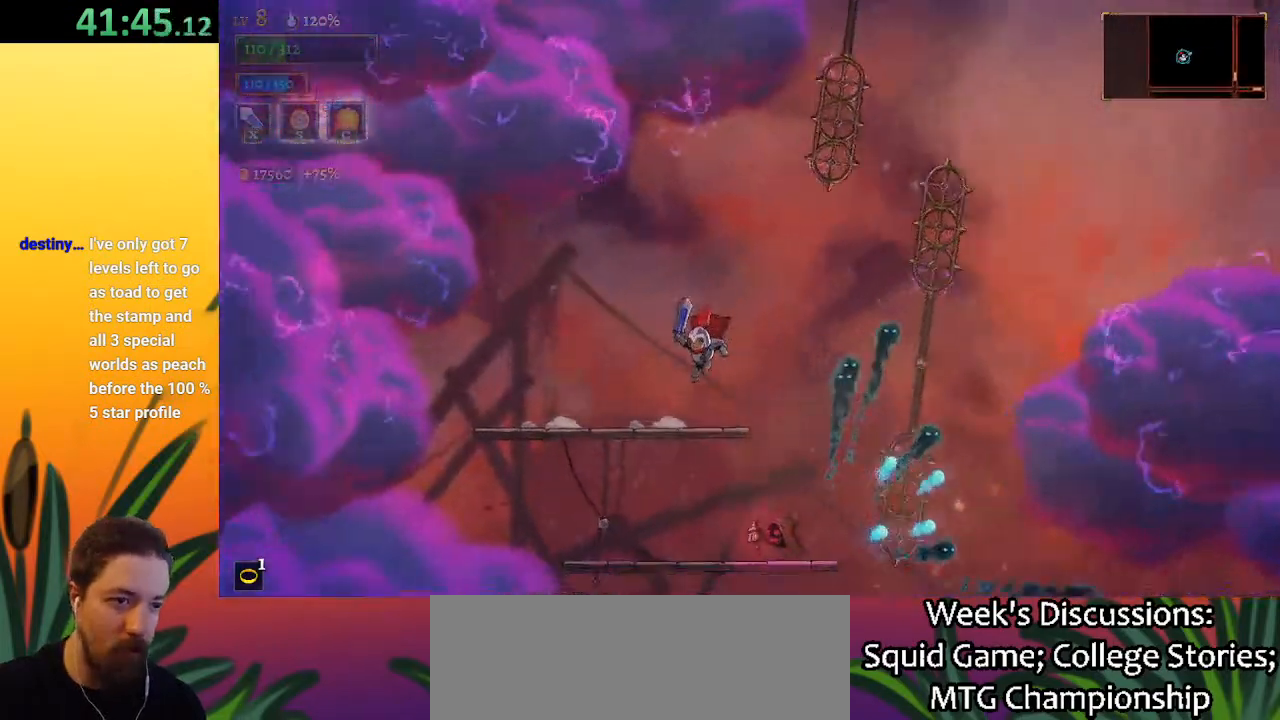
{"keys": [], "events": [[167, "left", "up"], [317, "left", "down"], [500, "left", "up"]]}
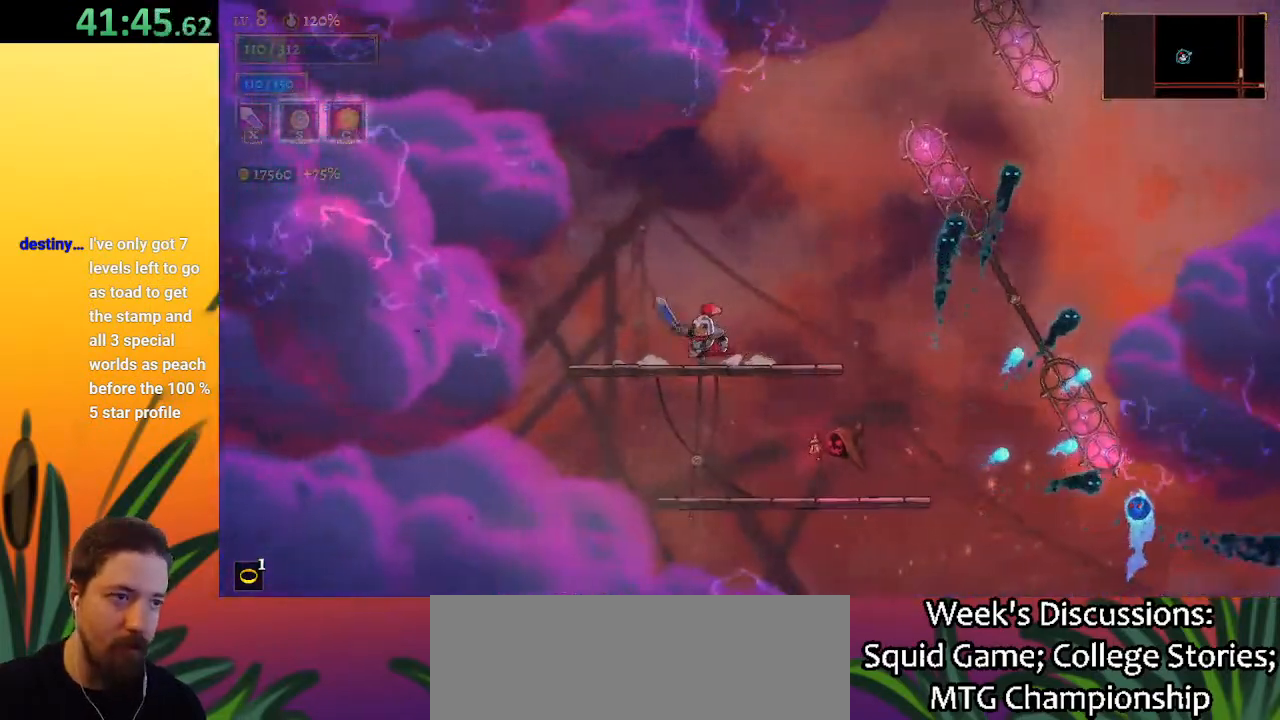
{"keys": [], "events": [[133, "right", "down"], [233, "right", "up"]]}
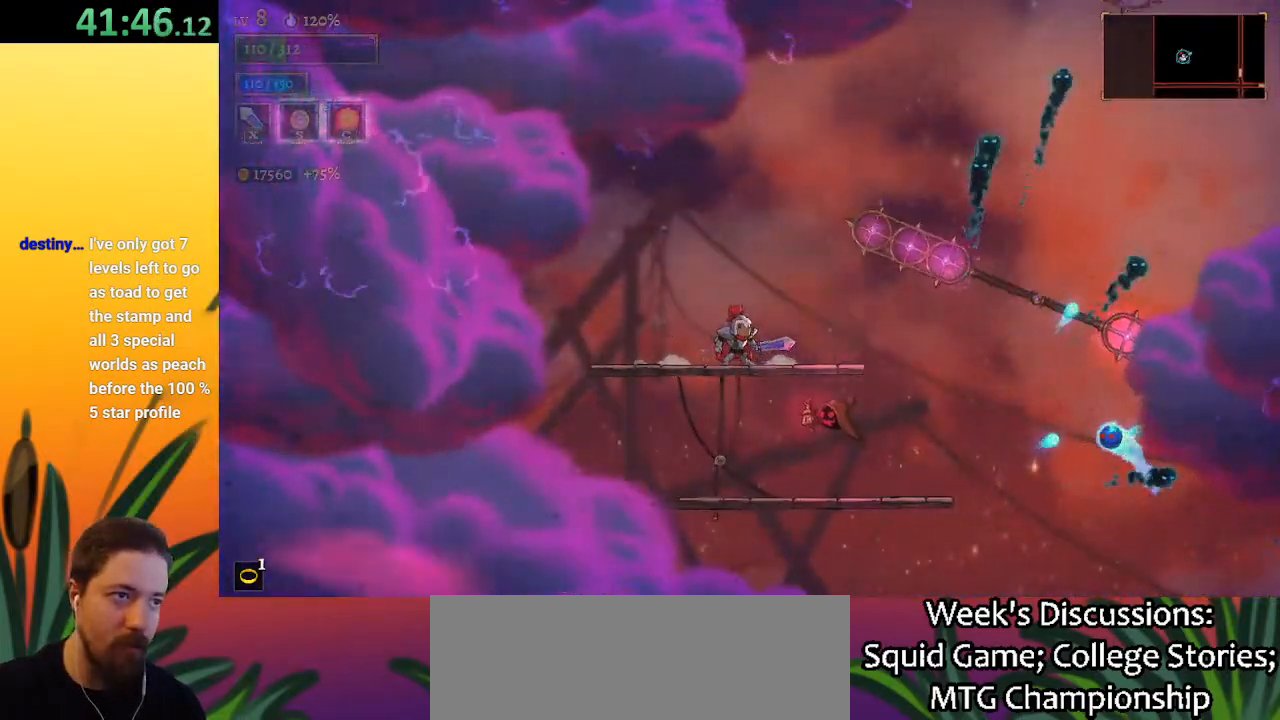
{"keys": ["z"], "events": [[150, "left", "down"], [300, "left", "up"], [433, "z", "down"]]}
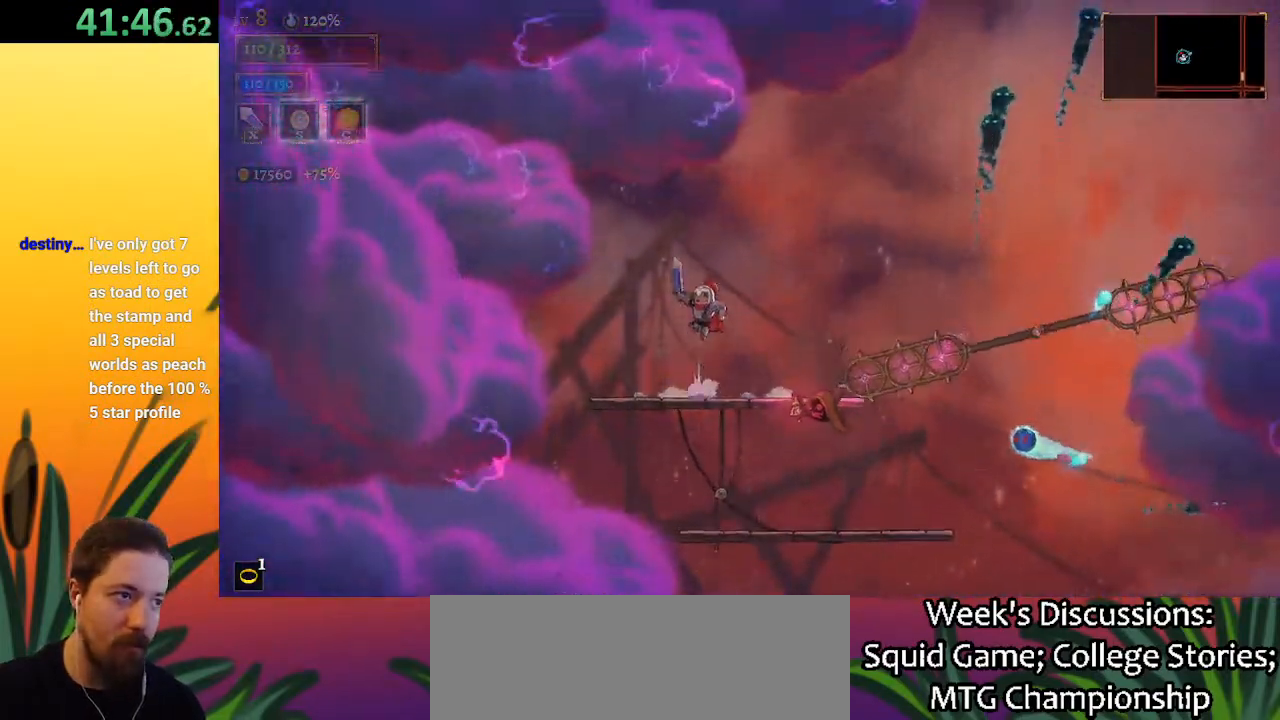
{"keys": ["d", "right"], "events": [[117, "z", "up"], [317, "right", "down"], [400, "d", "down"]]}
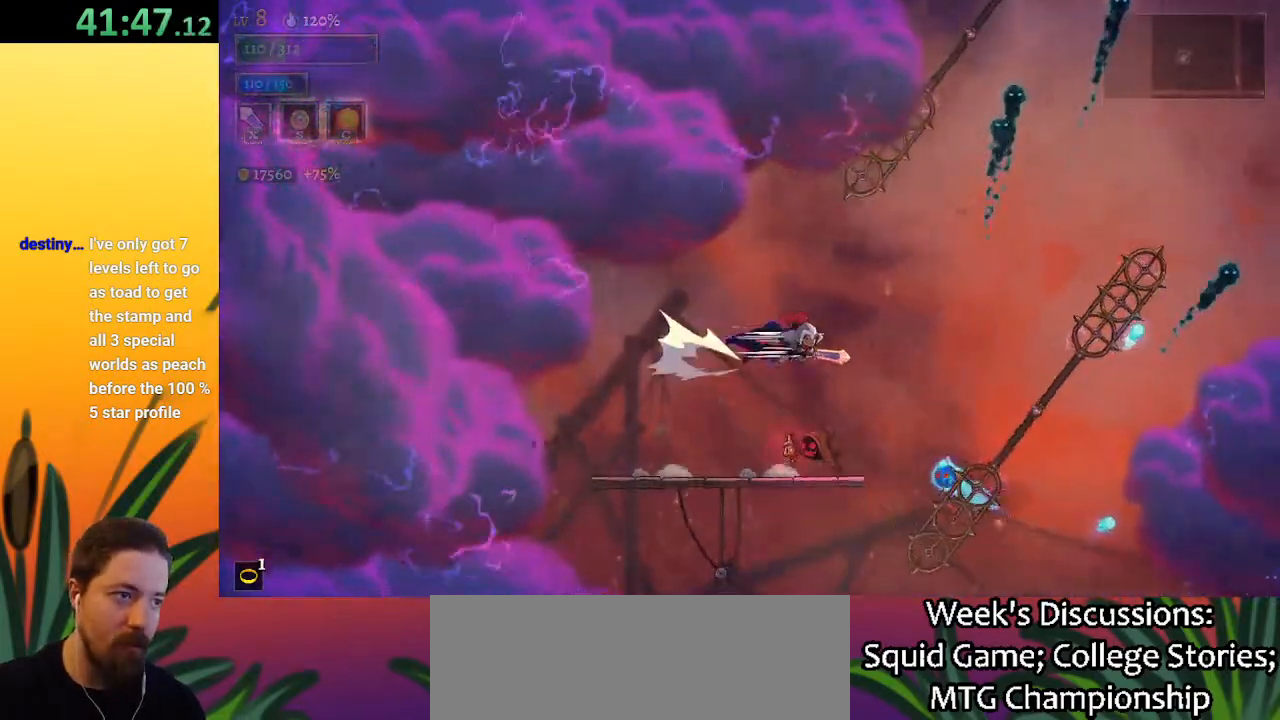
{"keys": ["right"], "events": [[333, "d", "up"]]}
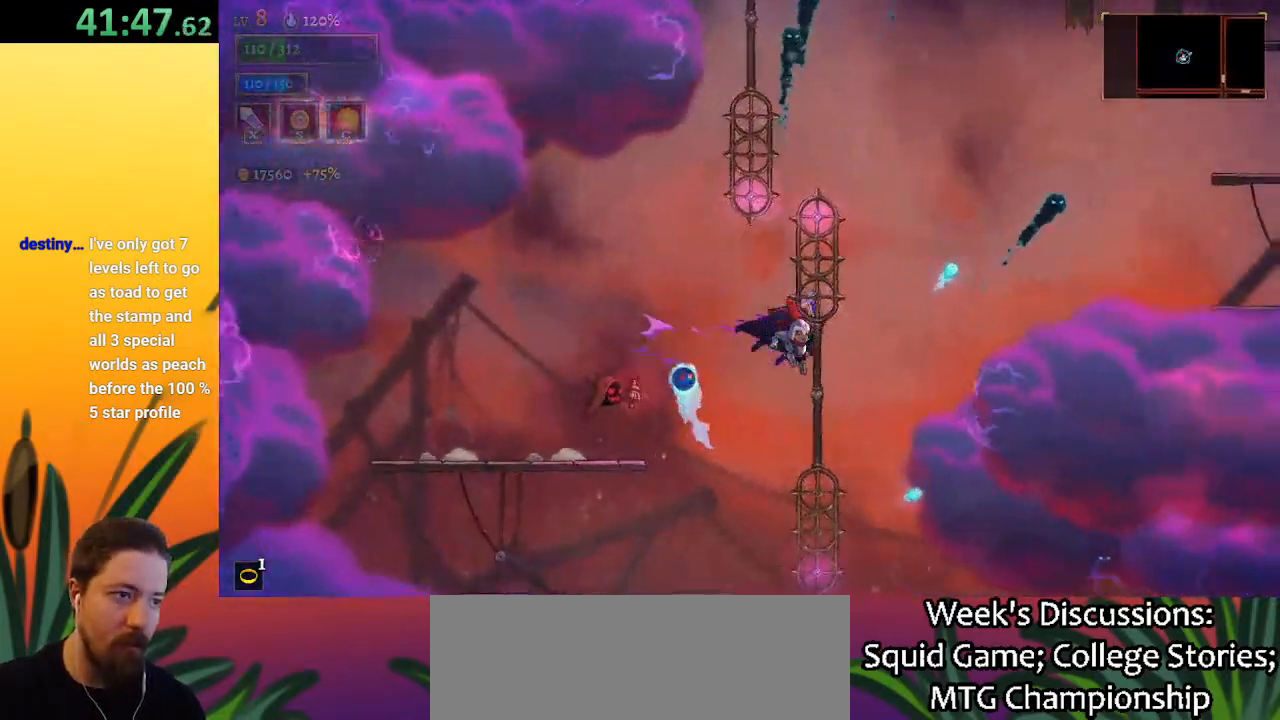
{"keys": [], "events": [[167, "down", "down"], [350, "down", "up"], [350, "right", "up"]]}
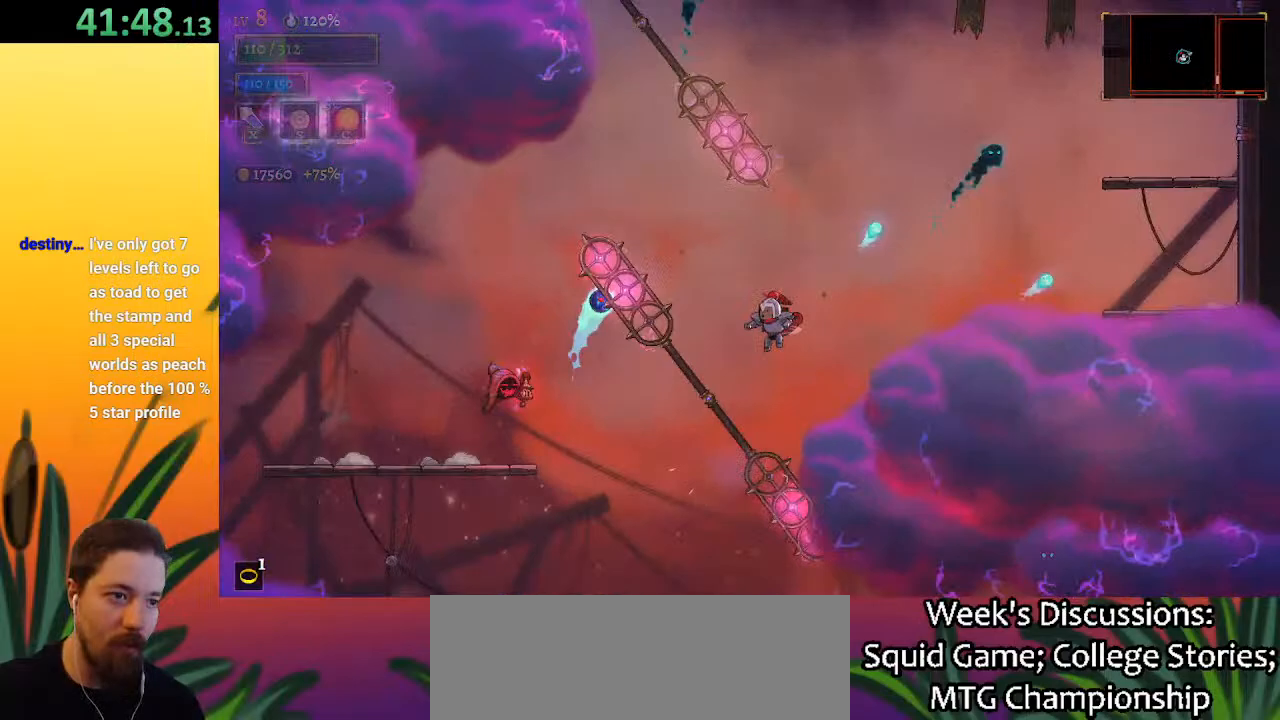
{"keys": ["down"], "events": [[267, "right", "down"], [367, "right", "up"], [417, "down", "down"]]}
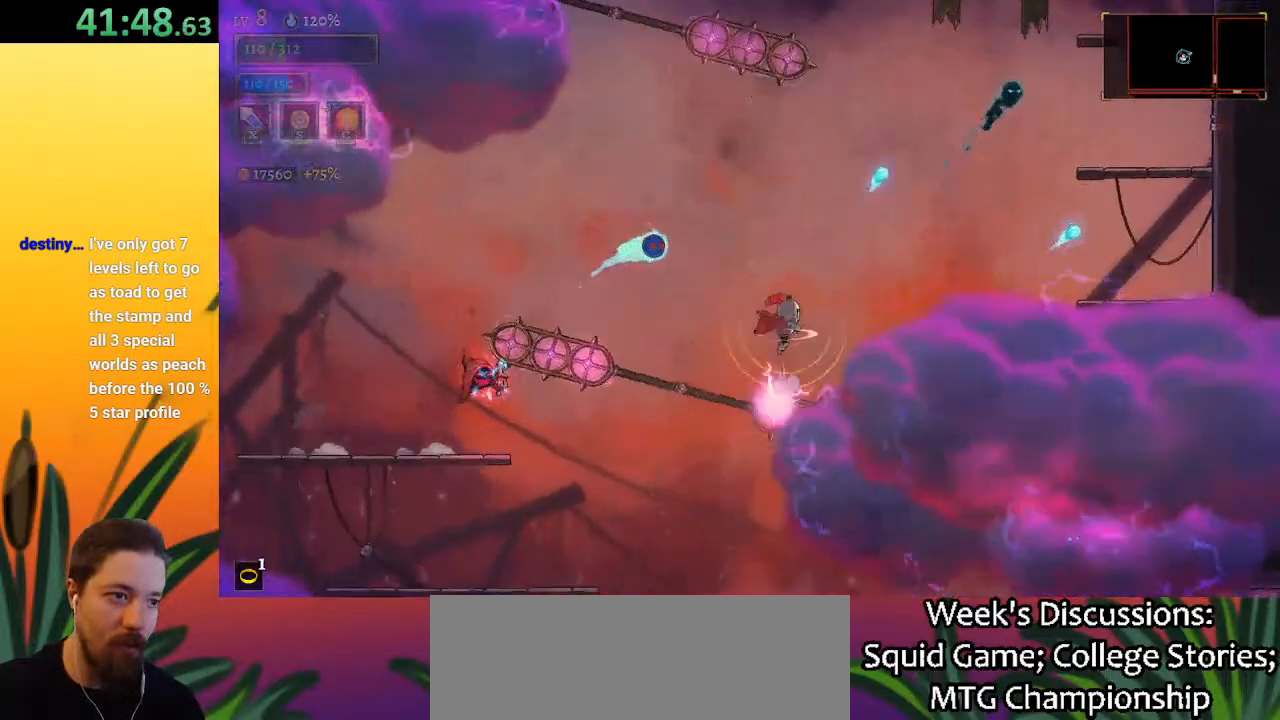
{"keys": ["down", "right"], "events": [[100, "down", "up"], [150, "right", "down"], [333, "right", "up"], [433, "right", "down"], [483, "down", "down"]]}
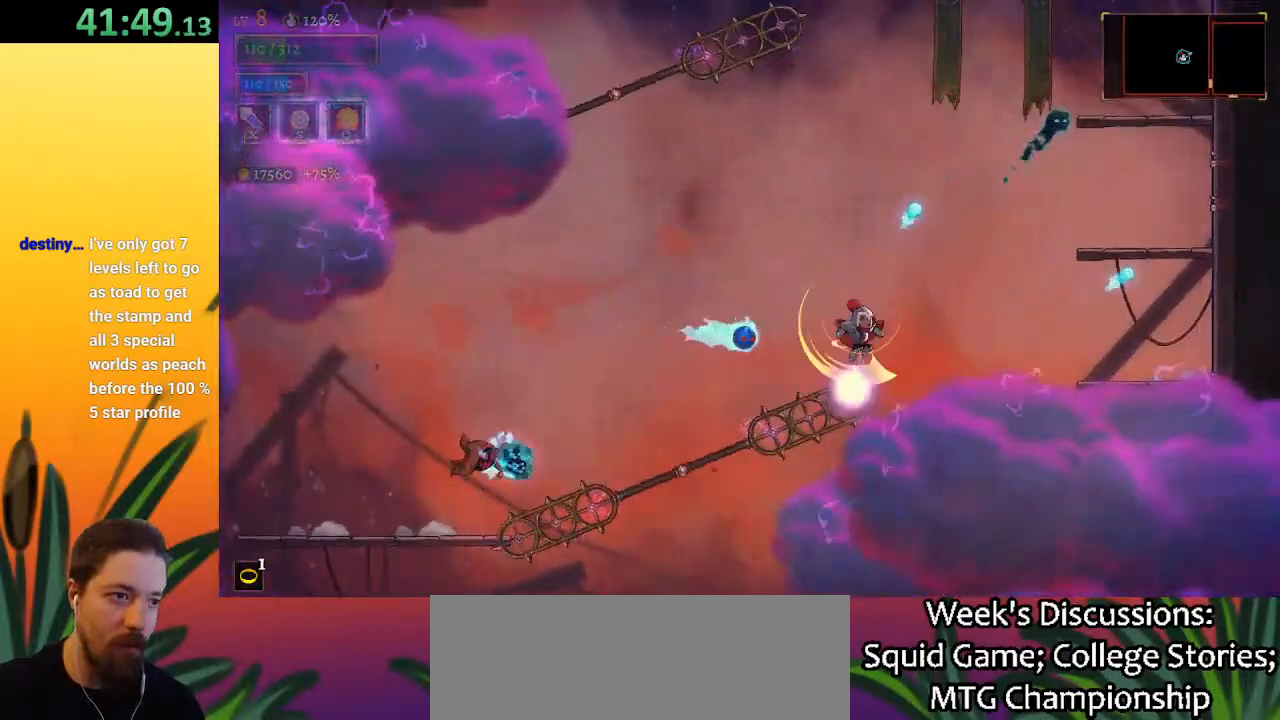
{"keys": ["right", "z"], "events": [[217, "down", "up"], [500, "z", "down"]]}
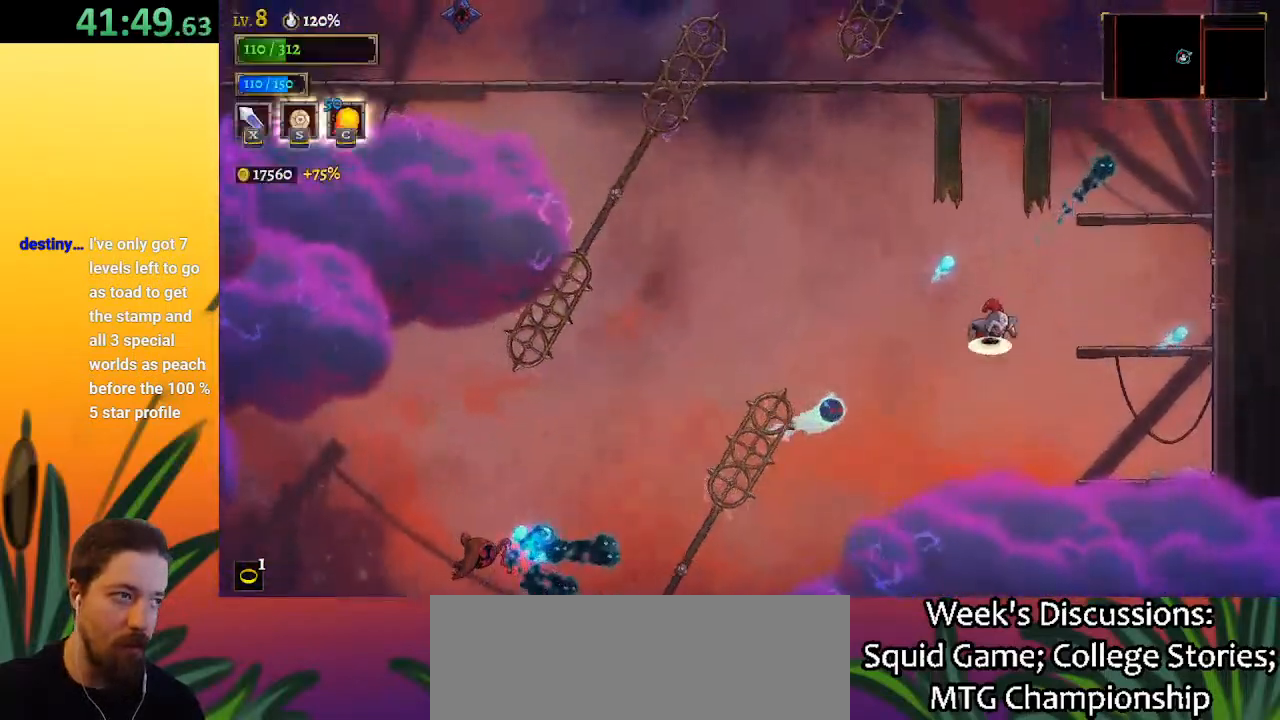
{"keys": [], "events": [[183, "z", "up"], [467, "right", "up"]]}